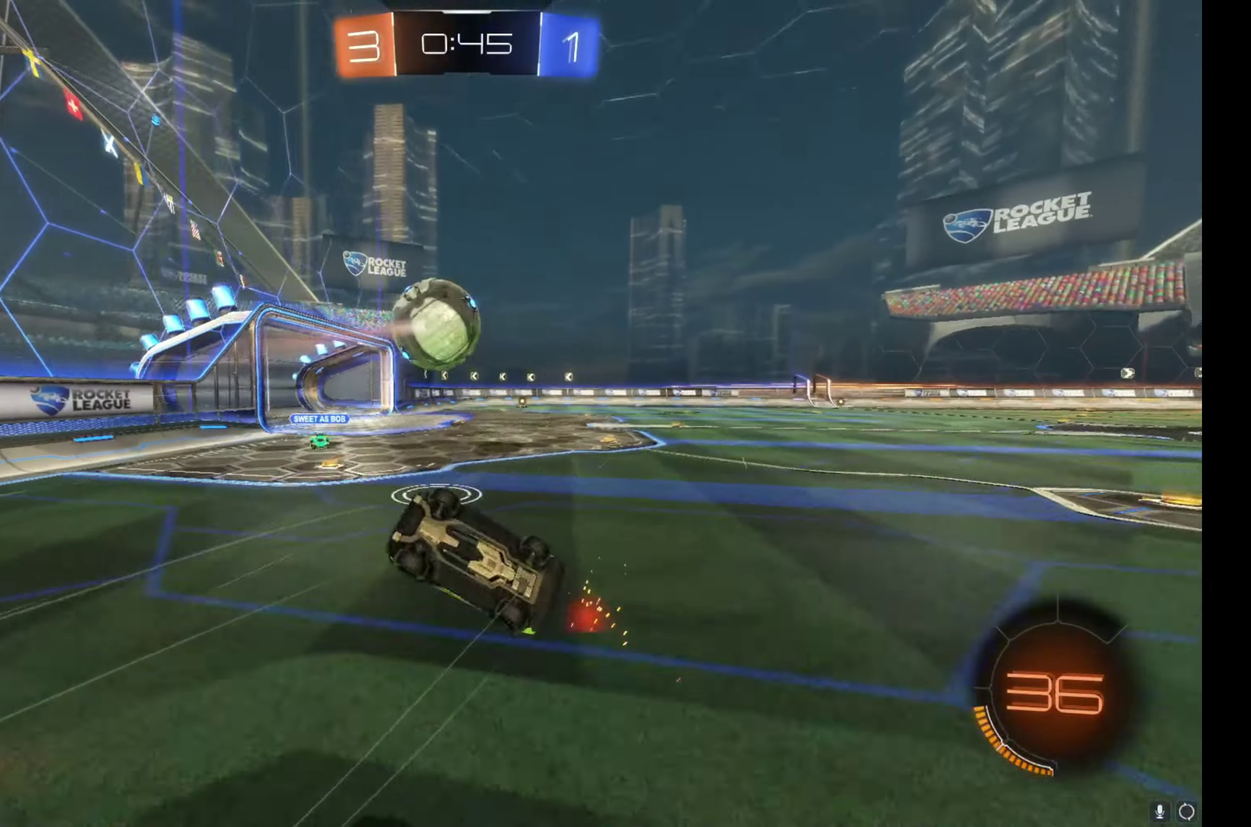
Gameplay with a controller (Xbox layout); each line is a JSON object with the inputs held at the frame after it. "events" lists button and stick changes between this image and that frame as [ms after this image, input, new state], when the widget could be followed in between. Not read: L3 R3.
{"buttons": ["R2"], "left_stick": "up-left", "right_stick": "center", "events": [[500, "L1", "up"]]}
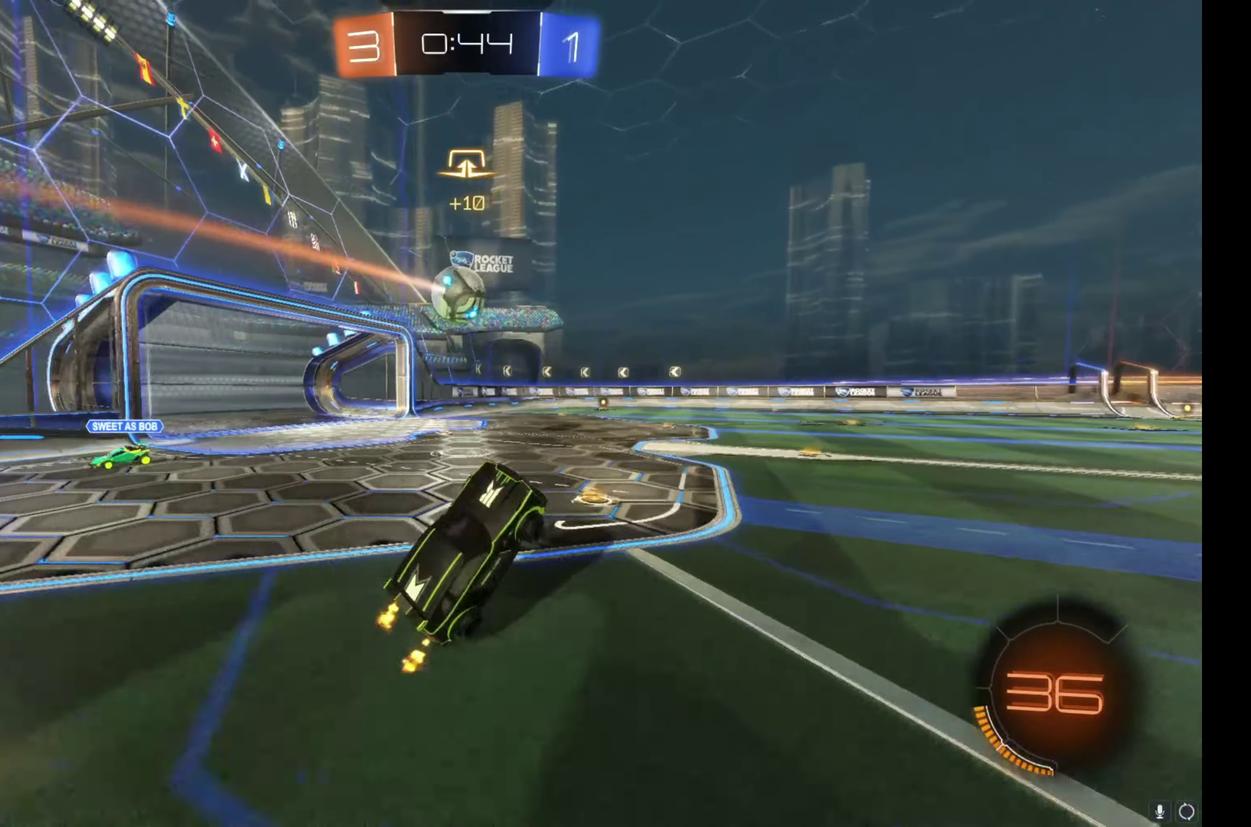
{"buttons": ["B", "R2"], "left_stick": "up-left", "right_stick": "center", "events": [[17, "left_stick", "center"], [167, "left_stick", "up-left"], [317, "B", "down"]]}
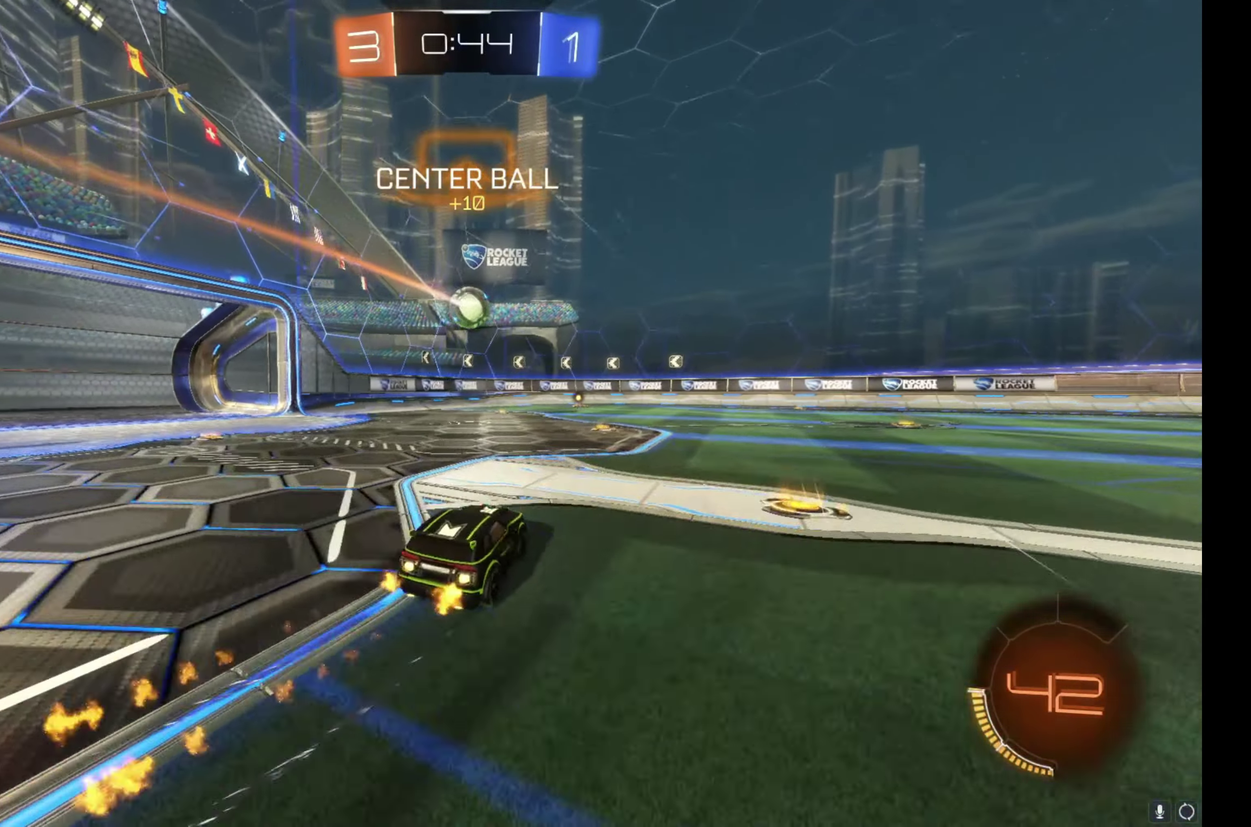
{"buttons": ["B", "R2"], "left_stick": "center", "right_stick": "center", "events": [[83, "left_stick", "center"], [217, "left_stick", "right"], [317, "left_stick", "center"]]}
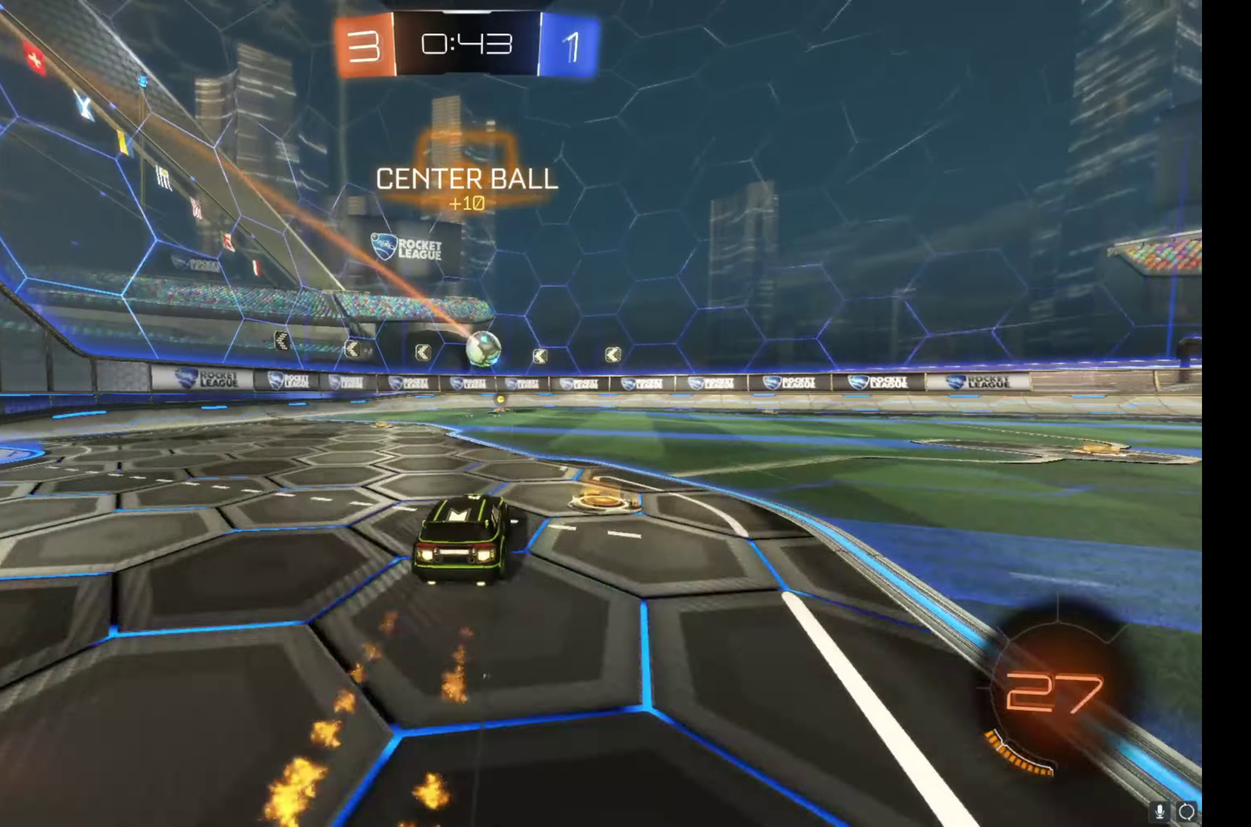
{"buttons": ["R2"], "left_stick": "center", "right_stick": "center", "events": [[100, "B", "up"]]}
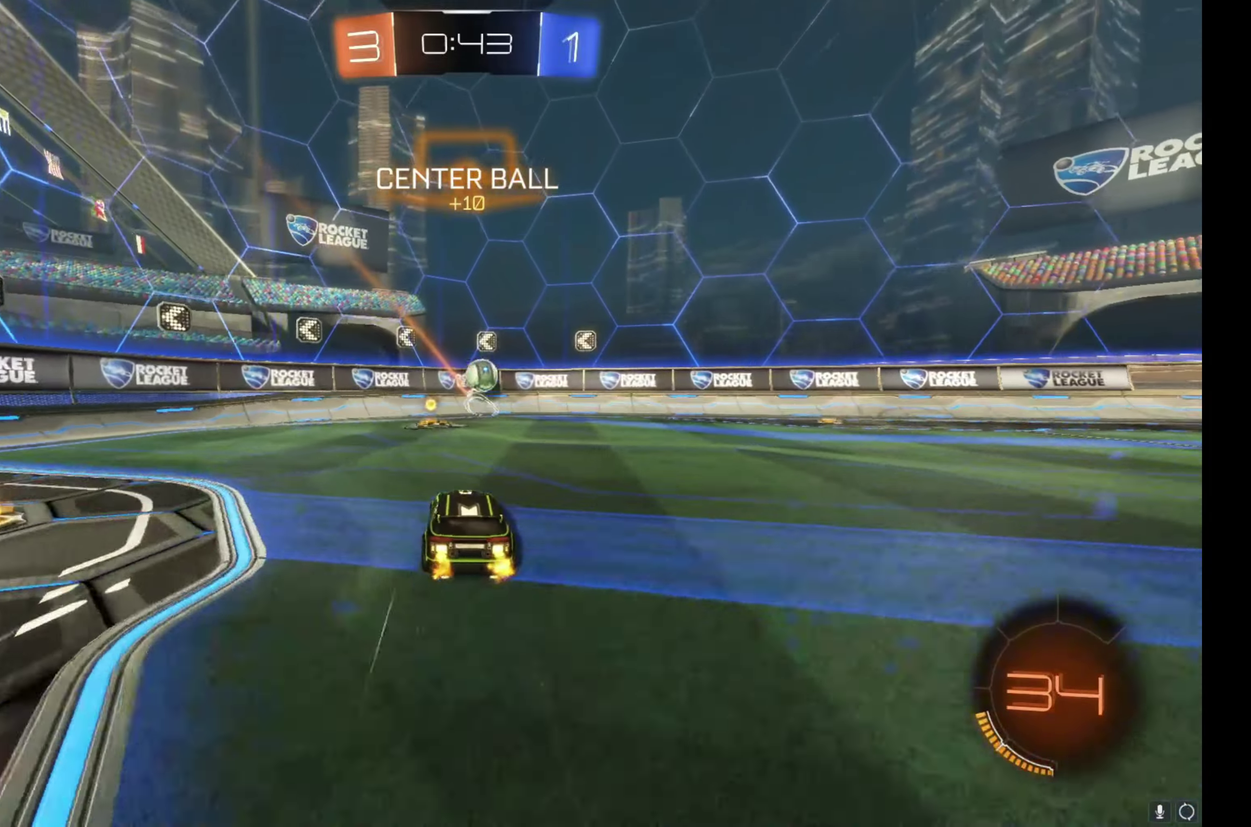
{"buttons": ["R2"], "left_stick": "right", "right_stick": "center", "events": [[383, "left_stick", "right"]]}
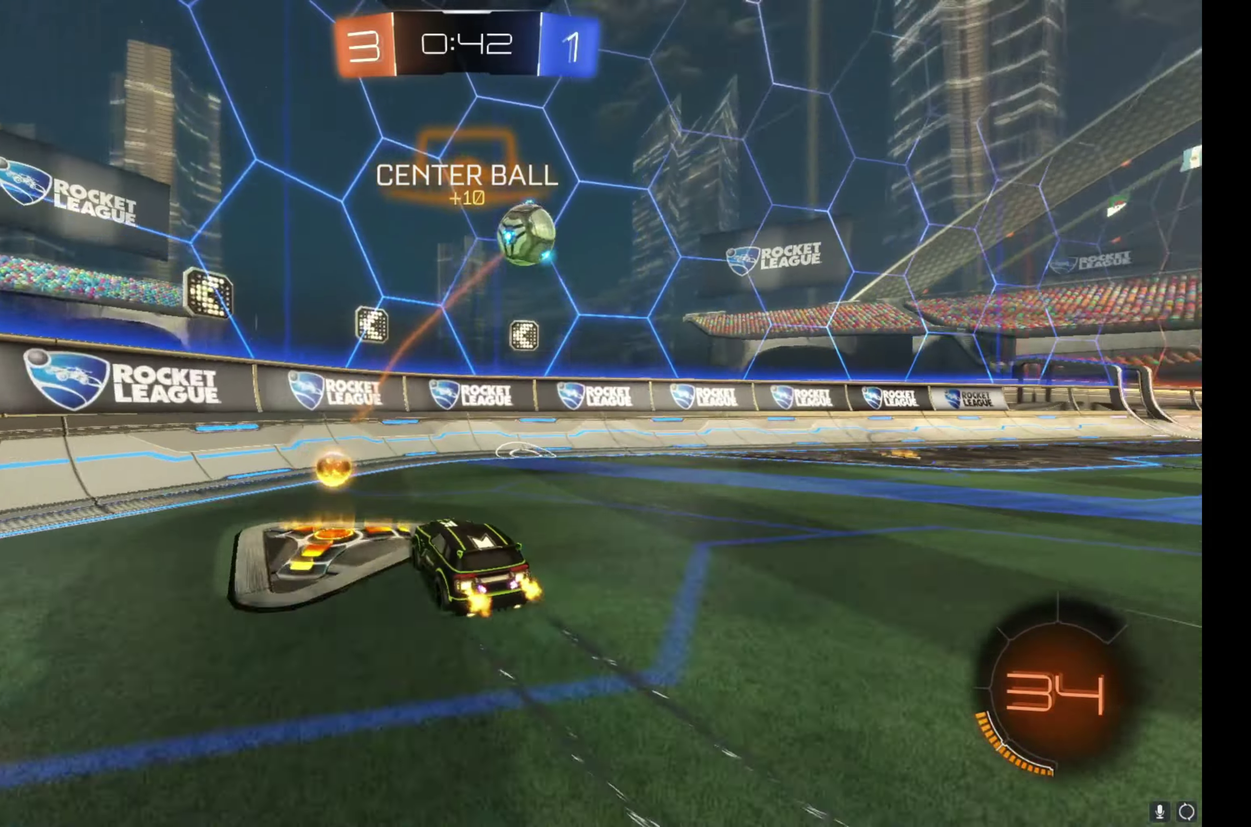
{"buttons": ["R2"], "left_stick": "right", "right_stick": "center", "events": [[200, "Y", "down"], [267, "Y", "up"]]}
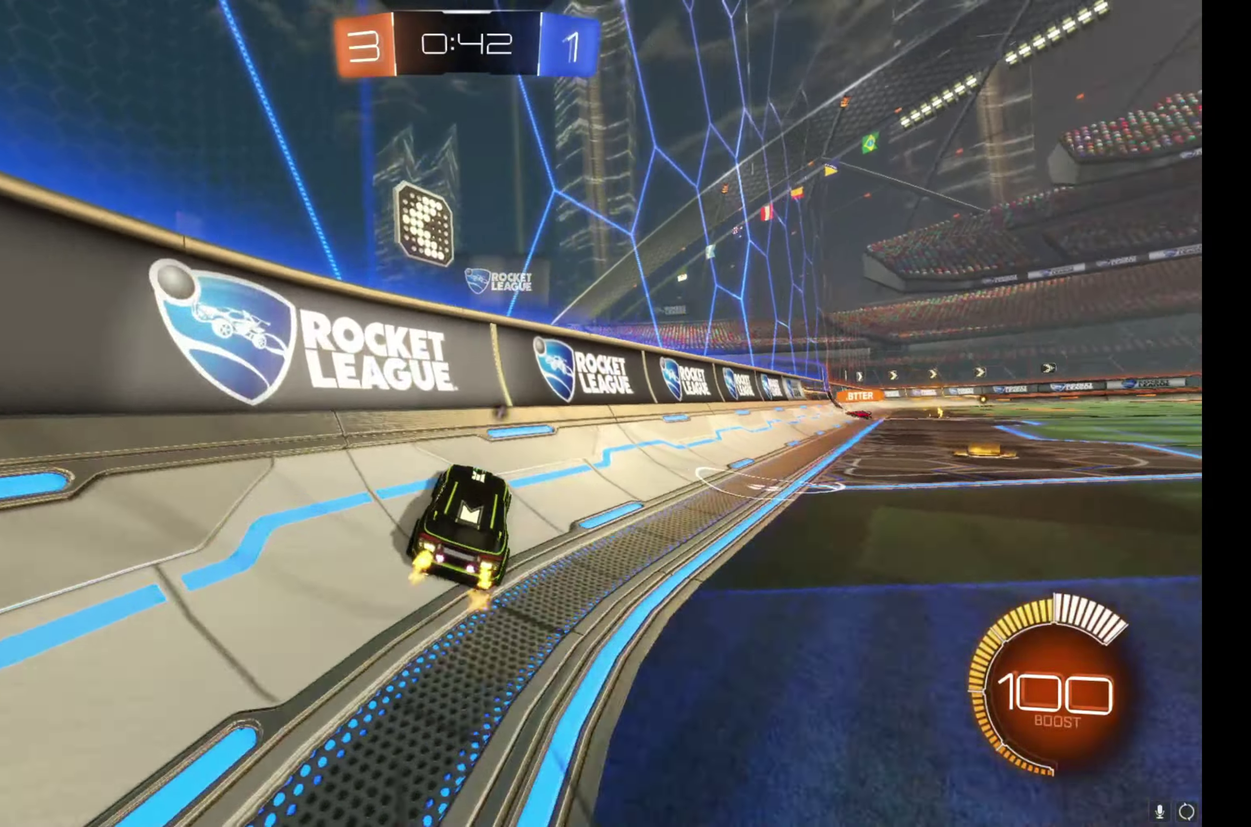
{"buttons": ["A", "R2"], "left_stick": "center", "right_stick": "center", "events": [[450, "left_stick", "center"], [467, "A", "down"]]}
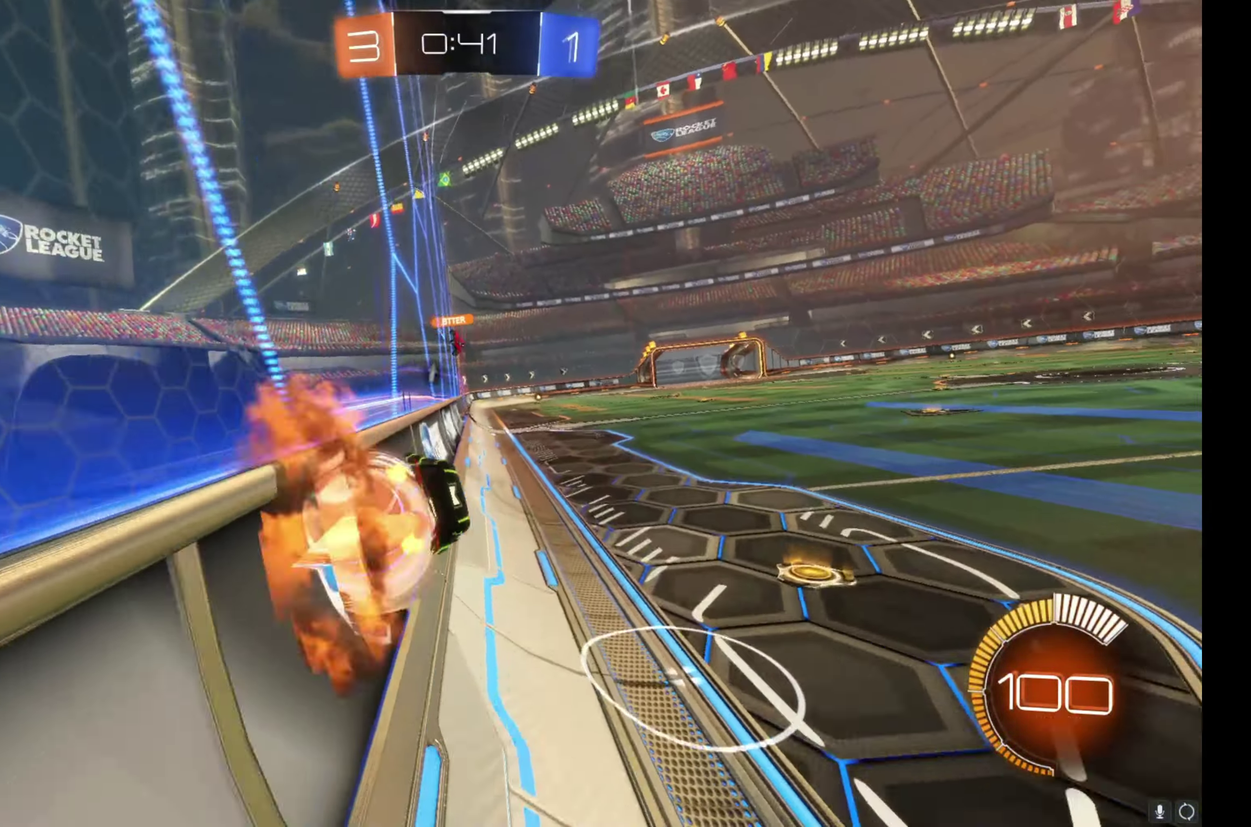
{"buttons": ["A", "R2"], "left_stick": "up", "right_stick": "center", "events": [[17, "left_stick", "down"], [33, "L1", "down"], [100, "left_stick", "down-left"], [133, "A", "up"], [233, "L1", "up"], [317, "left_stick", "center"], [383, "left_stick", "up"], [467, "A", "down"]]}
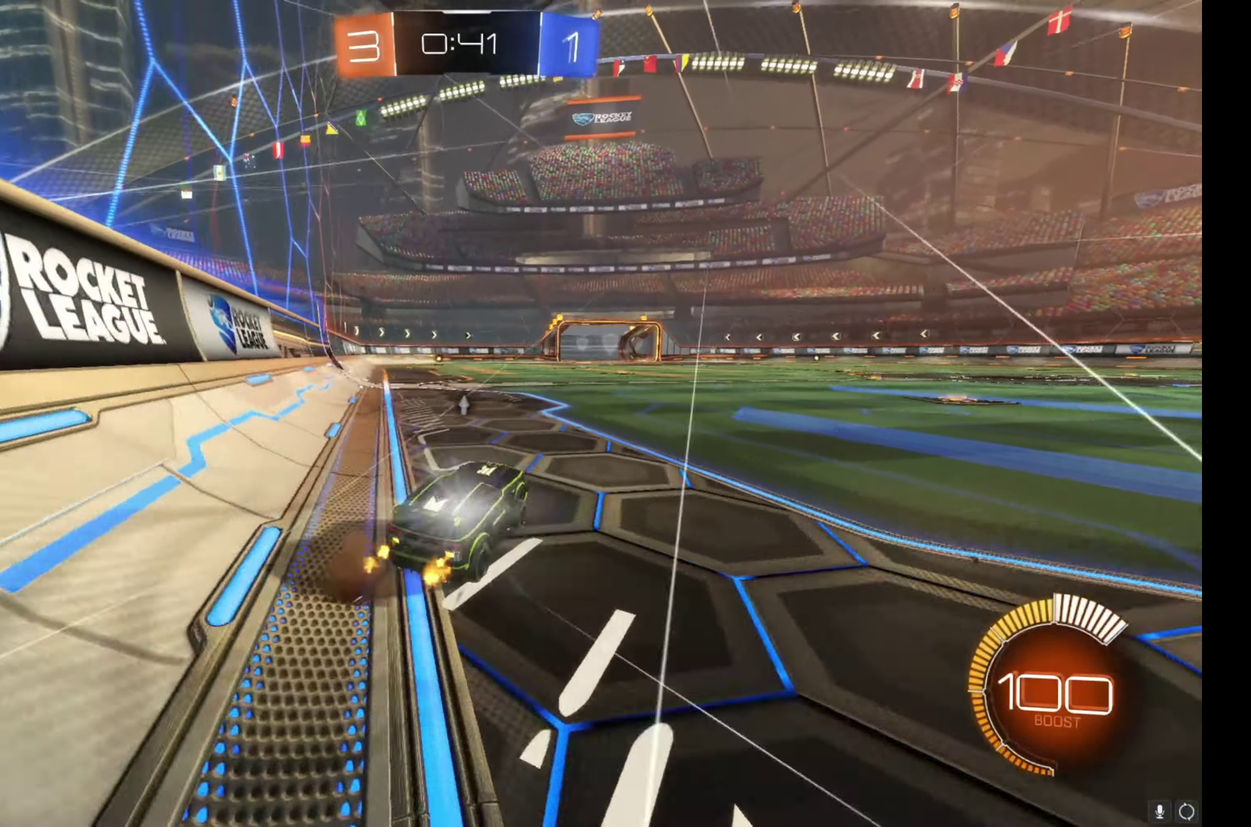
{"buttons": ["R2"], "left_stick": "right", "right_stick": "center", "events": [[67, "A", "up"], [67, "left_stick", "up-left"], [133, "left_stick", "center"], [183, "Y", "down"], [267, "Y", "up"], [383, "left_stick", "right"]]}
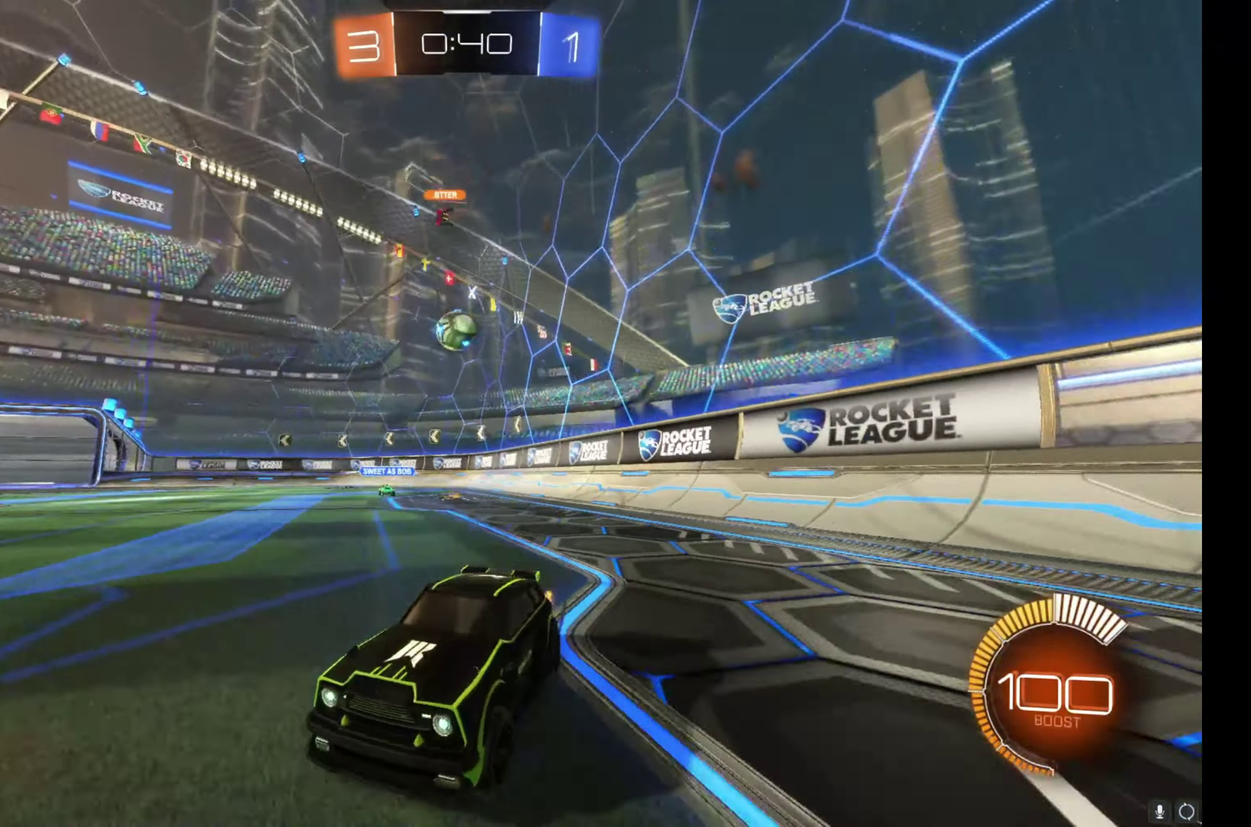
{"buttons": ["R2"], "left_stick": "right", "right_stick": "center", "events": [[317, "L1", "down"], [467, "L1", "up"]]}
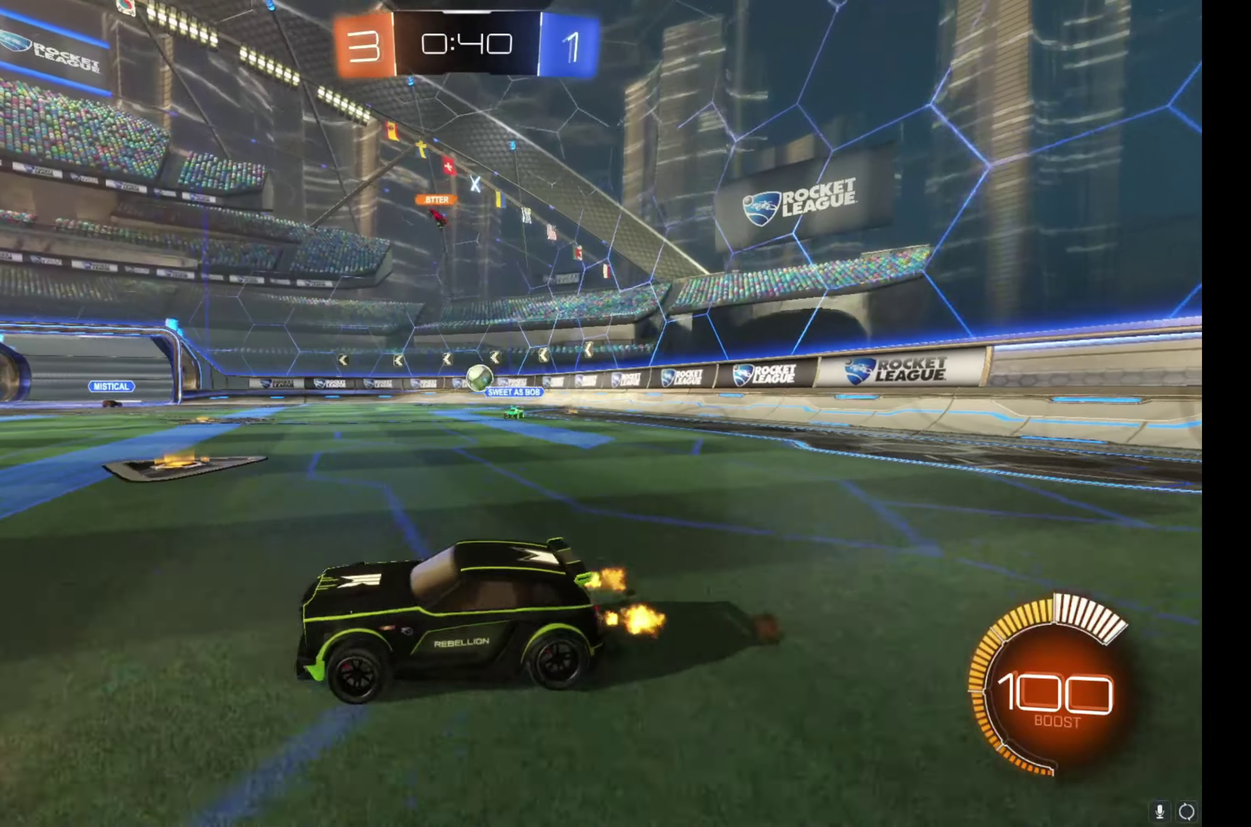
{"buttons": ["L1", "R2"], "left_stick": "right", "right_stick": "center", "events": [[467, "L1", "down"]]}
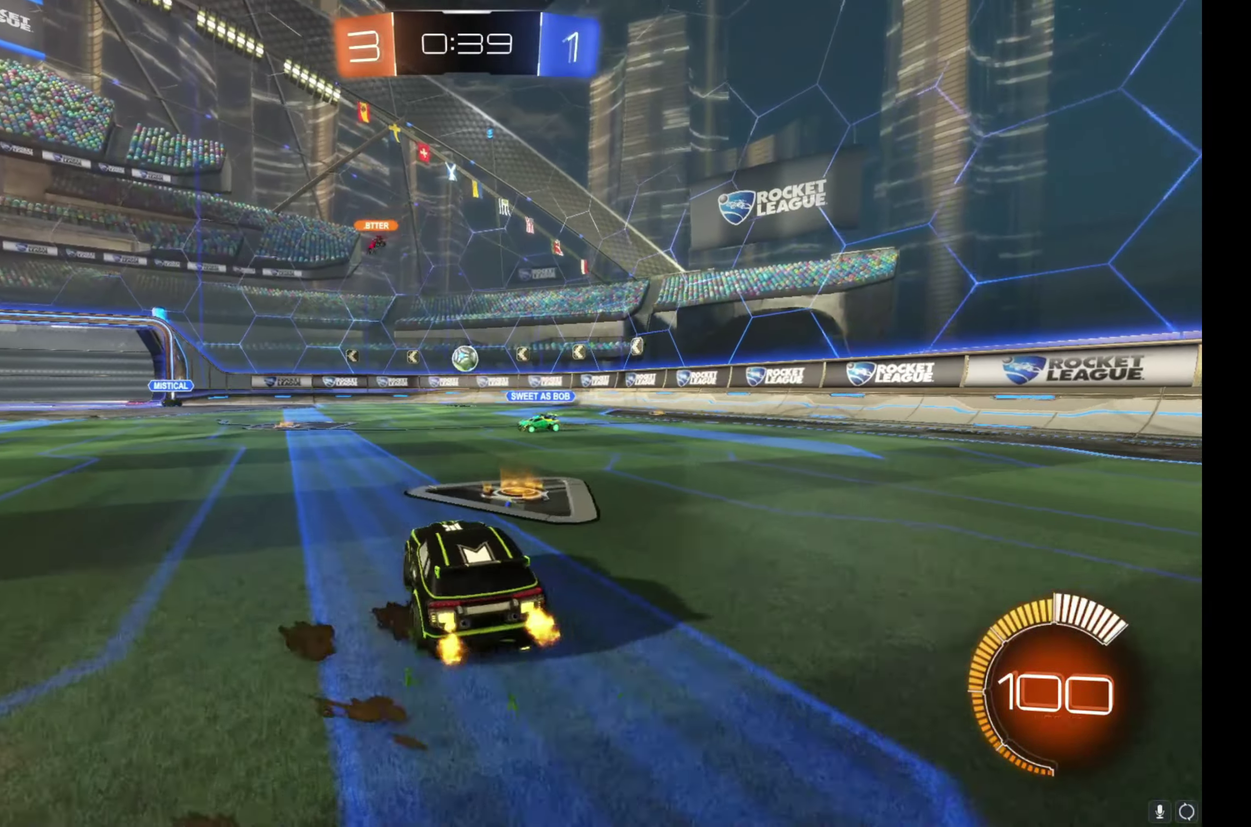
{"buttons": ["R2"], "left_stick": "right", "right_stick": "center", "events": [[100, "L1", "up"]]}
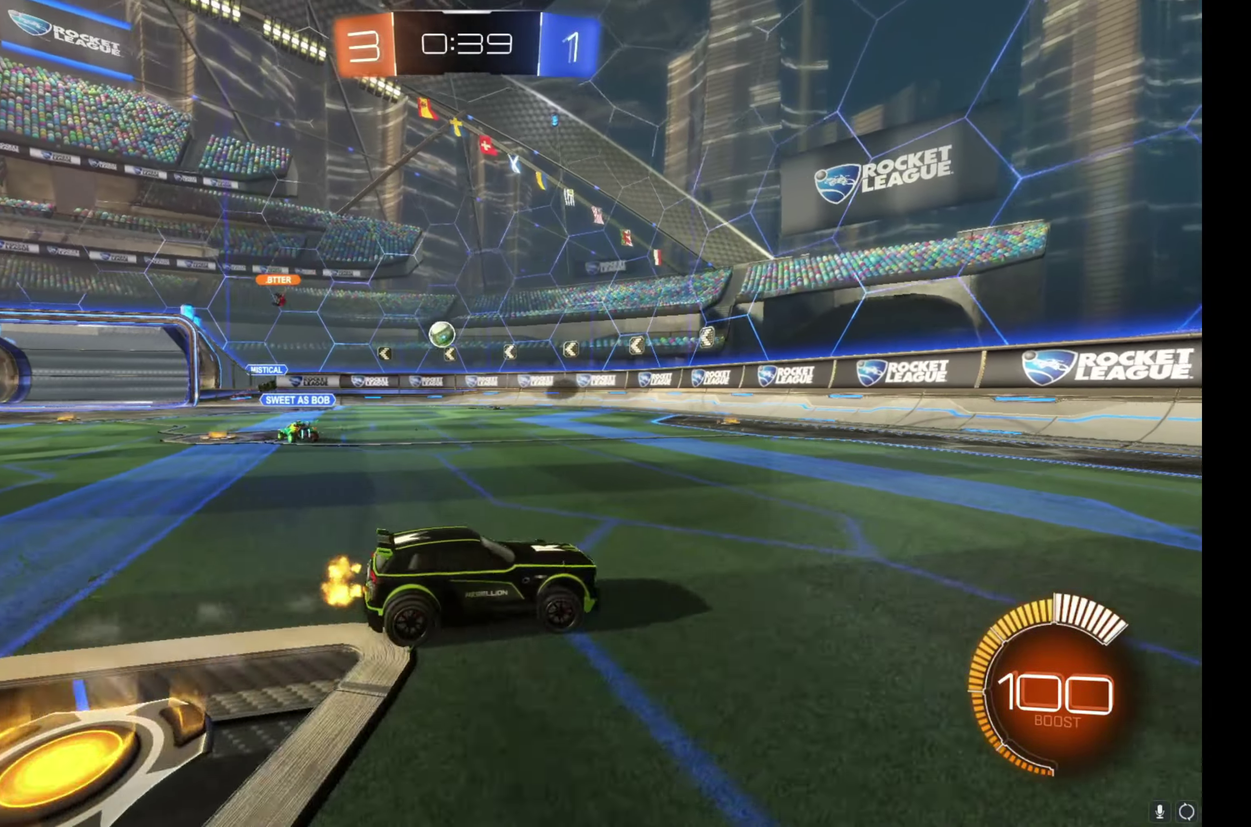
{"buttons": ["L1", "R2"], "left_stick": "left", "right_stick": "center", "events": [[250, "left_stick", "center"], [367, "left_stick", "left"], [383, "L1", "down"]]}
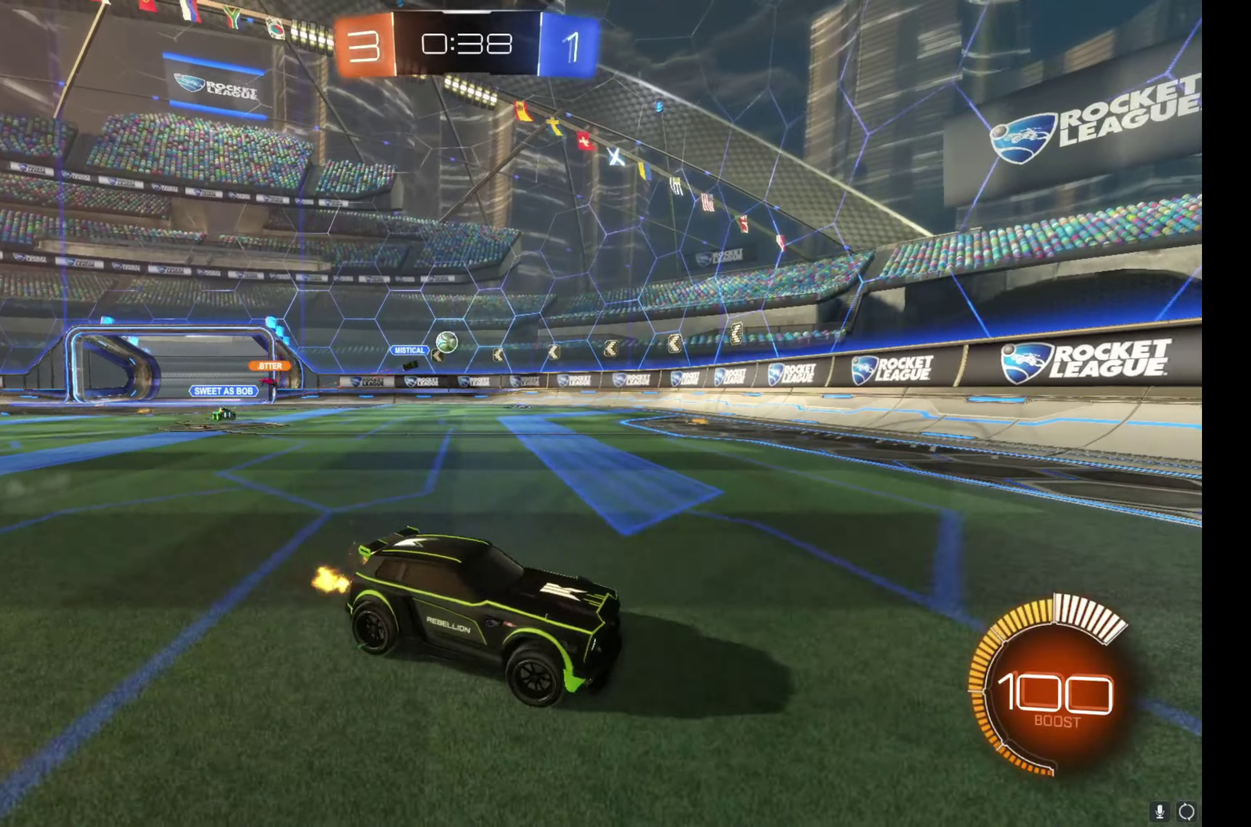
{"buttons": ["R2"], "left_stick": "right", "right_stick": "center", "events": [[67, "L1", "up"], [200, "left_stick", "up-left"], [283, "left_stick", "center"], [400, "left_stick", "right"]]}
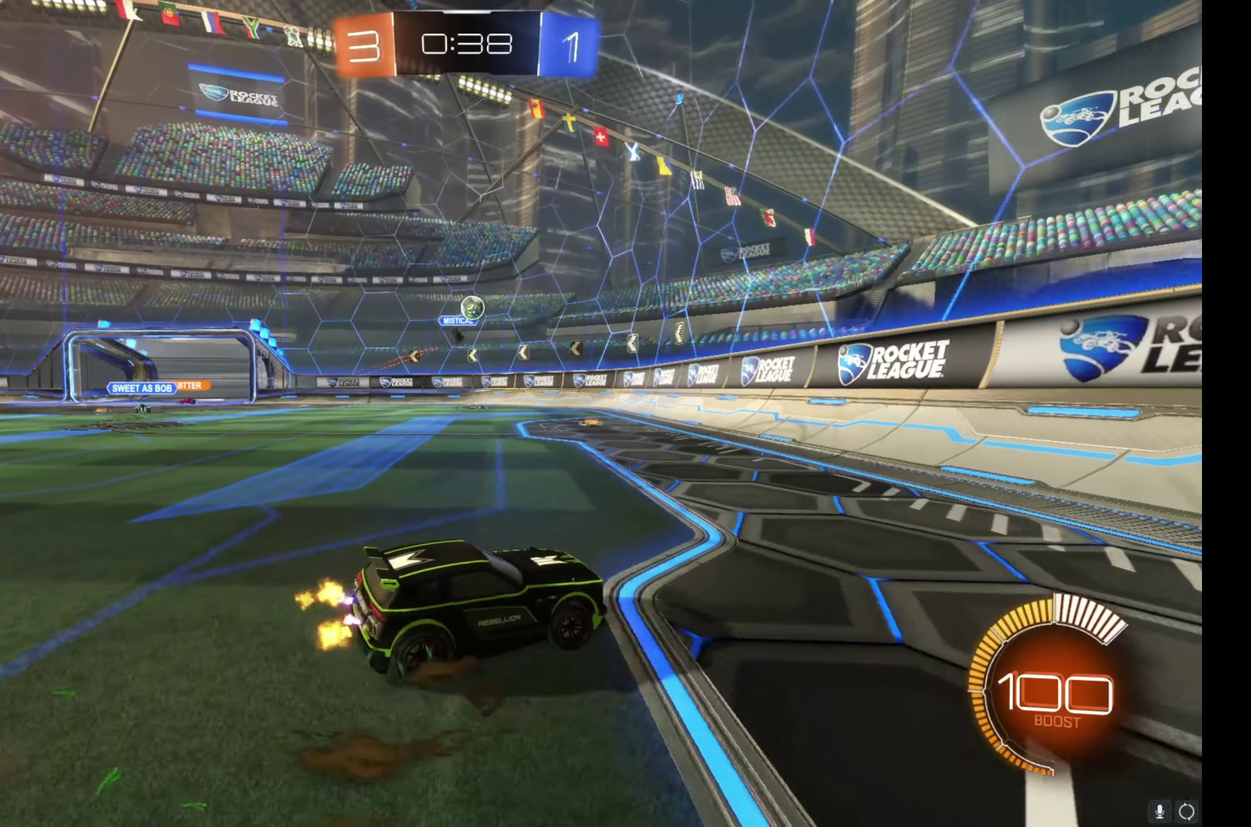
{"buttons": ["L1", "R2"], "left_stick": "right", "right_stick": "center", "events": [[100, "left_stick", "center"], [150, "L1", "down"], [183, "left_stick", "right"], [317, "L1", "up"], [467, "L1", "down"]]}
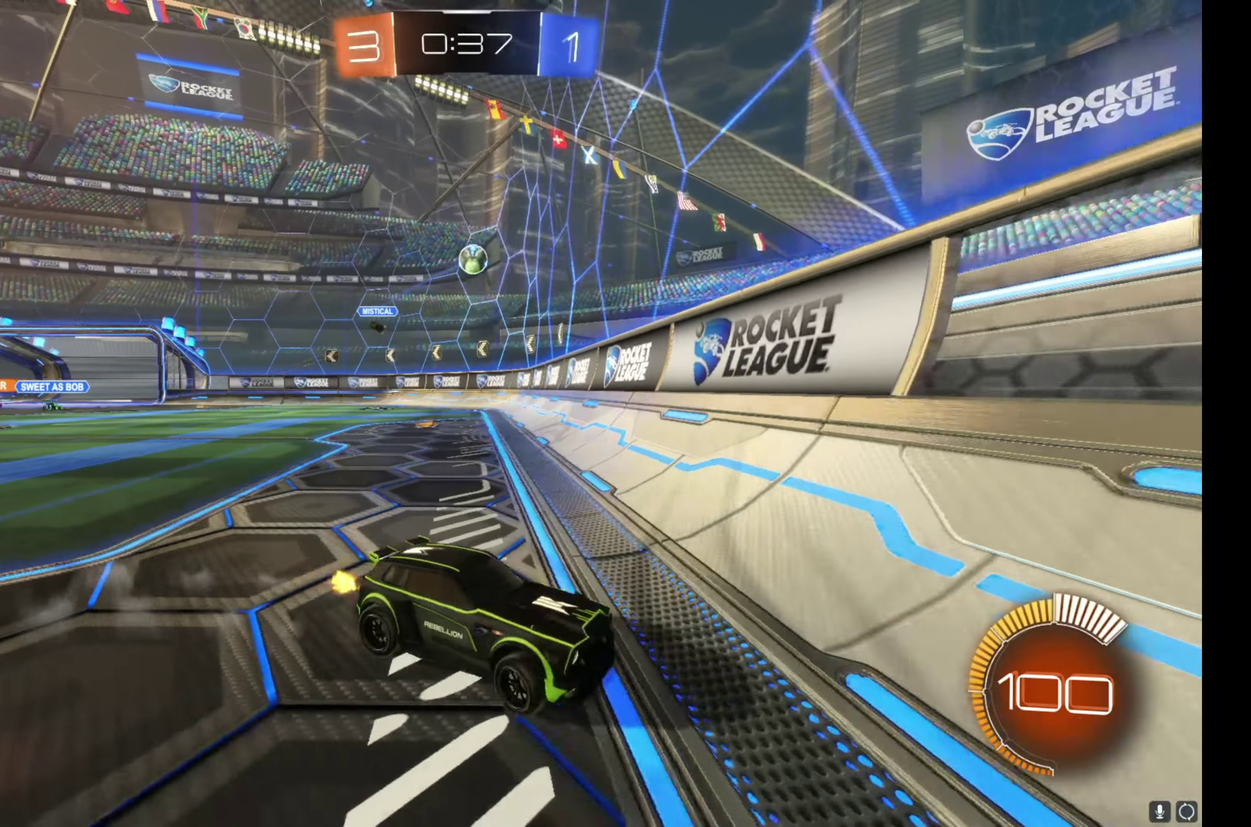
{"buttons": ["L1", "R2"], "left_stick": "right", "right_stick": "center", "events": [[133, "L1", "up"], [483, "L1", "down"]]}
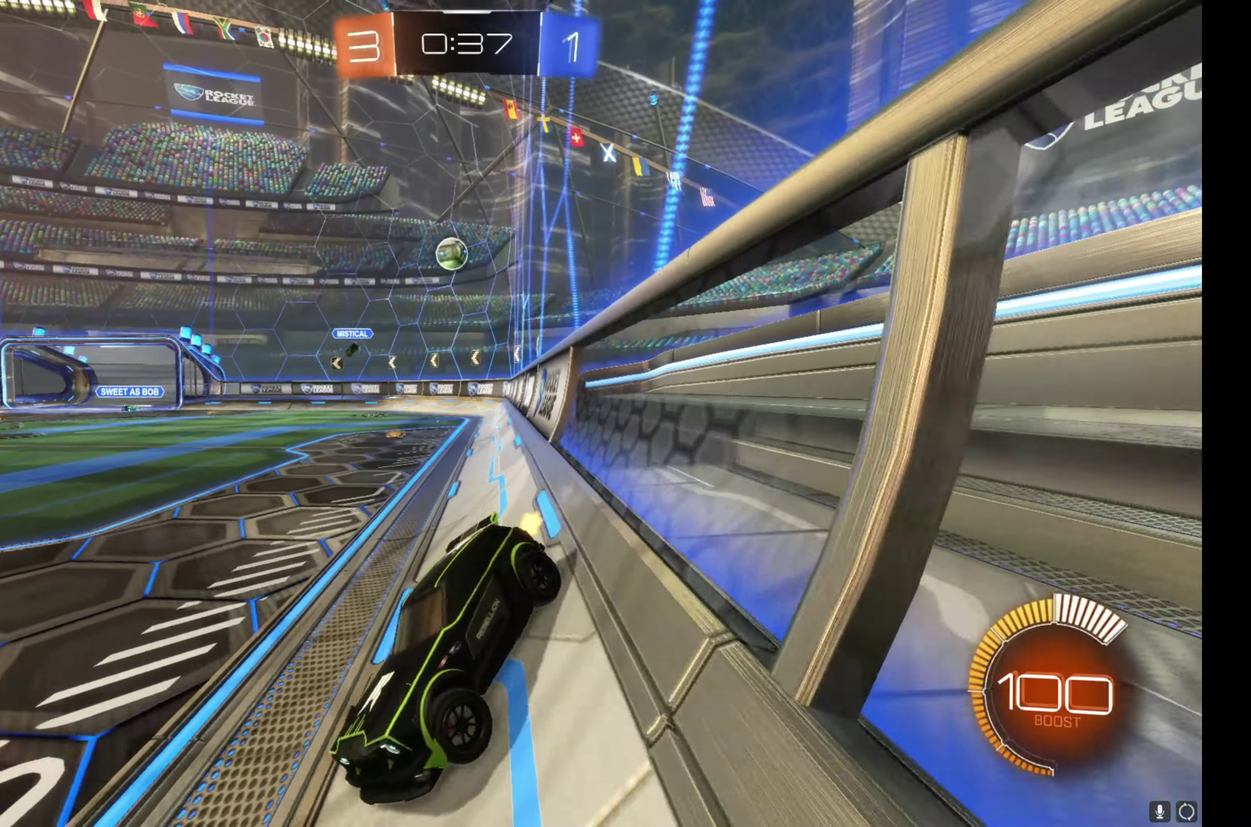
{"buttons": ["B", "R2"], "left_stick": "right", "right_stick": "center", "events": [[100, "L1", "up"], [383, "B", "down"]]}
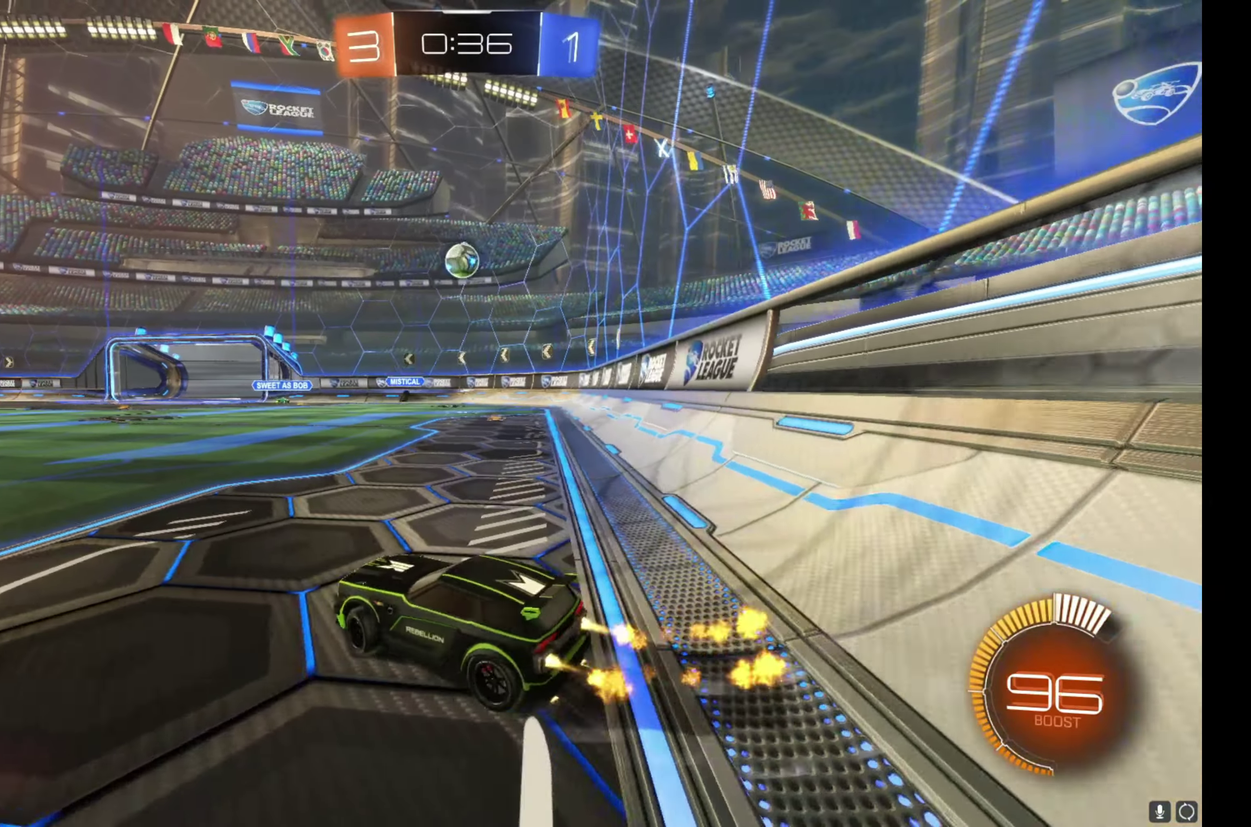
{"buttons": ["B", "R2"], "left_stick": "right", "right_stick": "center", "events": [[167, "left_stick", "center"], [333, "left_stick", "up-left"], [450, "left_stick", "right"]]}
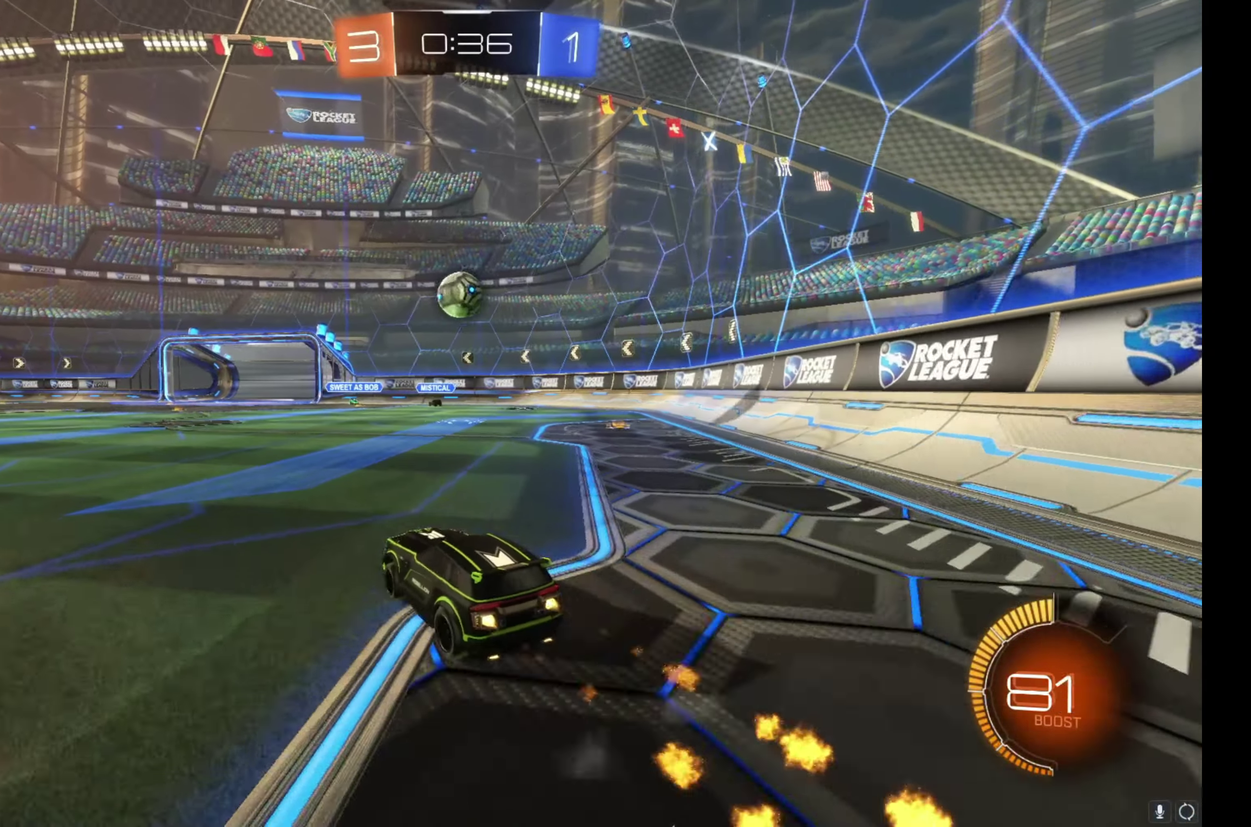
{"buttons": ["B", "L1", "R2"], "left_stick": "up-left", "right_stick": "center", "events": [[33, "left_stick", "center"], [200, "A", "down"], [233, "left_stick", "down-right"], [350, "A", "up"], [350, "left_stick", "down-left"], [400, "L1", "down"], [400, "left_stick", "left"], [450, "left_stick", "up-left"]]}
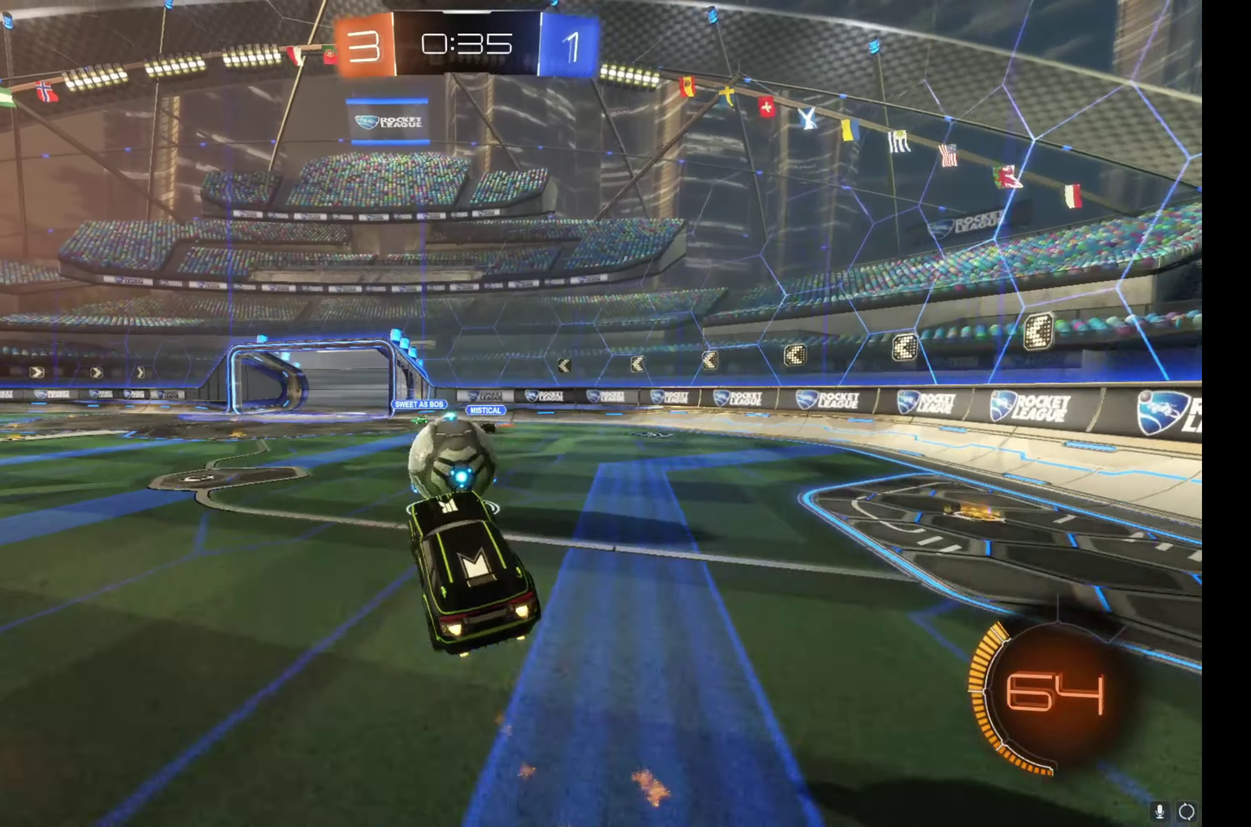
{"buttons": ["B", "L1", "R2"], "left_stick": "down", "right_stick": "center", "events": [[50, "left_stick", "up-right"], [117, "A", "down"], [350, "left_stick", "down"], [383, "A", "up"]]}
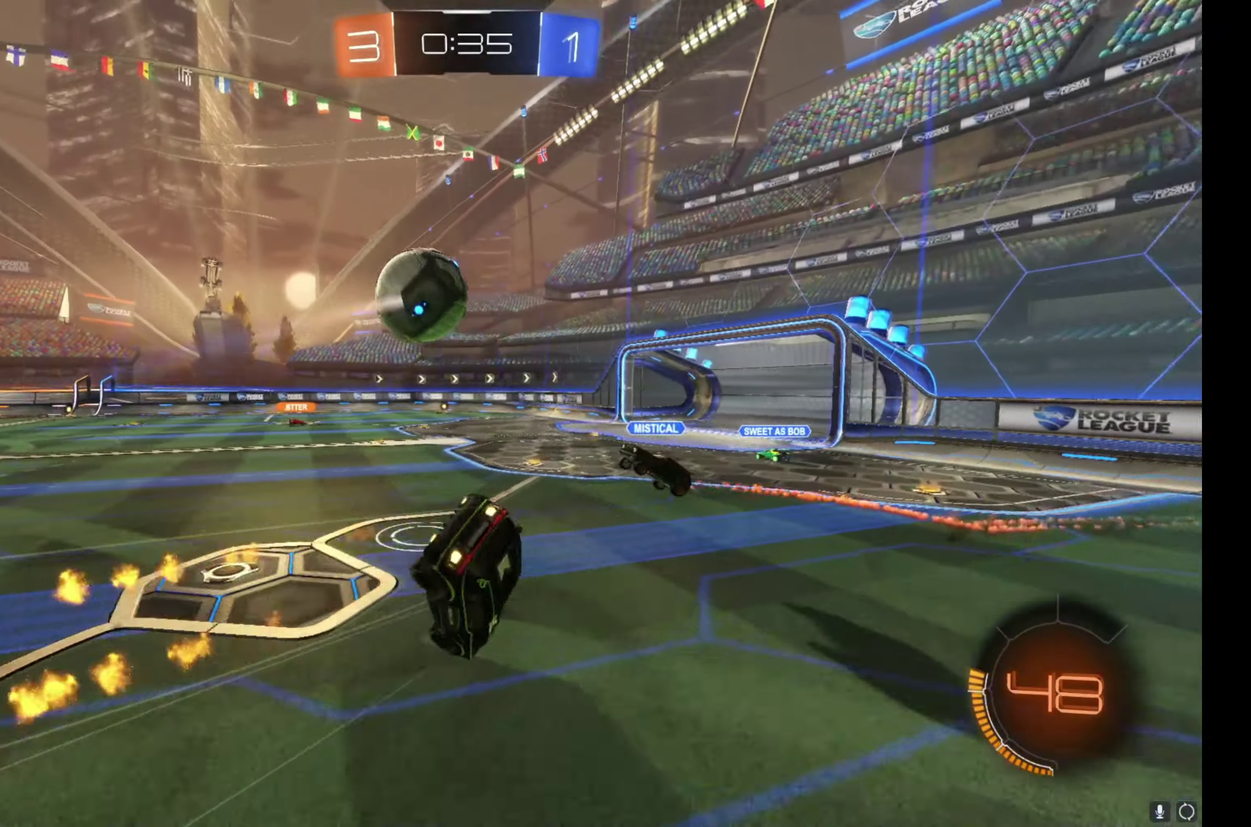
{"buttons": ["L1", "R2"], "left_stick": "right", "right_stick": "center", "events": [[83, "B", "up"], [83, "left_stick", "down-right"], [133, "left_stick", "right"], [233, "left_stick", "down-right"], [500, "left_stick", "right"]]}
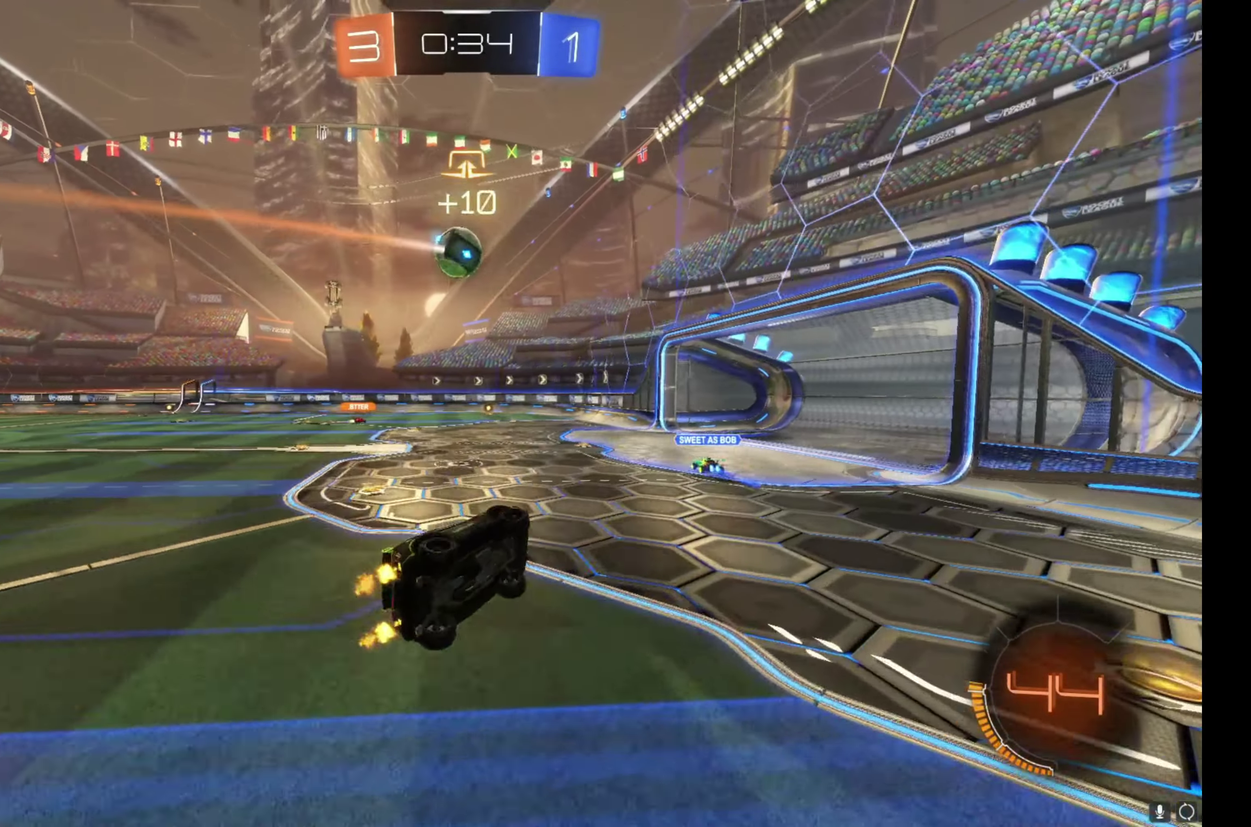
{"buttons": ["B", "R2"], "left_stick": "left", "right_stick": "center", "events": [[100, "L1", "up"], [100, "left_stick", "center"], [250, "left_stick", "left"], [400, "B", "down"]]}